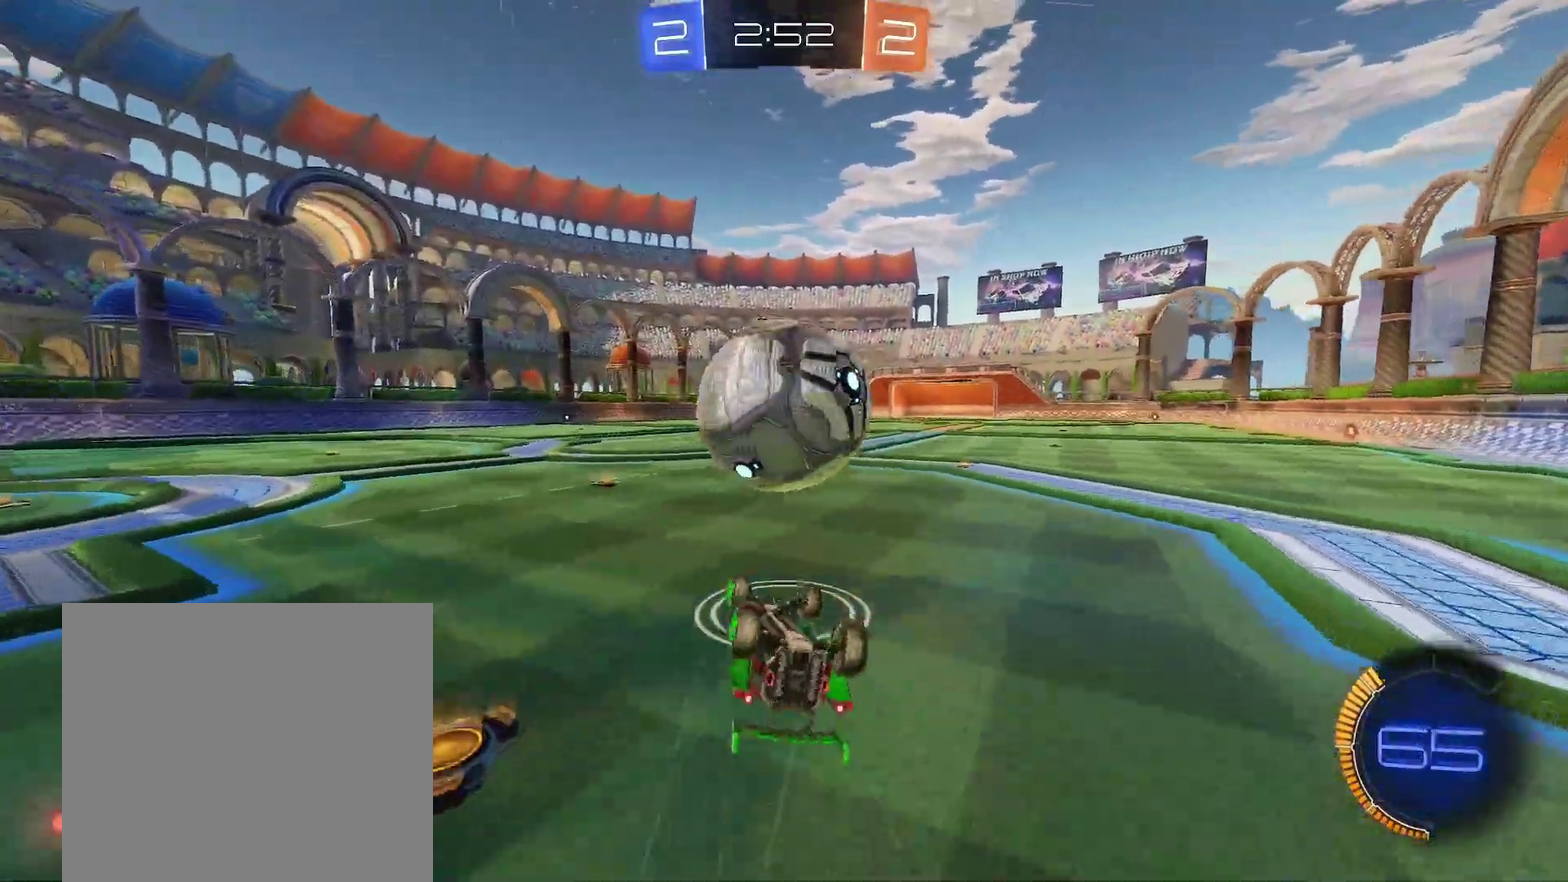
Gameplay with a controller (Xbox layout); each line is a JSON object with the inputs held at the frame after it. "events" lists button and stick changes between this image and that frame as [ms after this image, input, new state], when the widget could be followed in between. This document gives stick clicks only as held states, not as events. Not read: L2 R2 R3 right_stick.
{"buttons": ["B", "R1"], "left_stick": "down-right", "events": [[250, "R1", "down"], [300, "left_stick", "center"], [433, "B", "down"], [483, "left_stick", "down-right"]]}
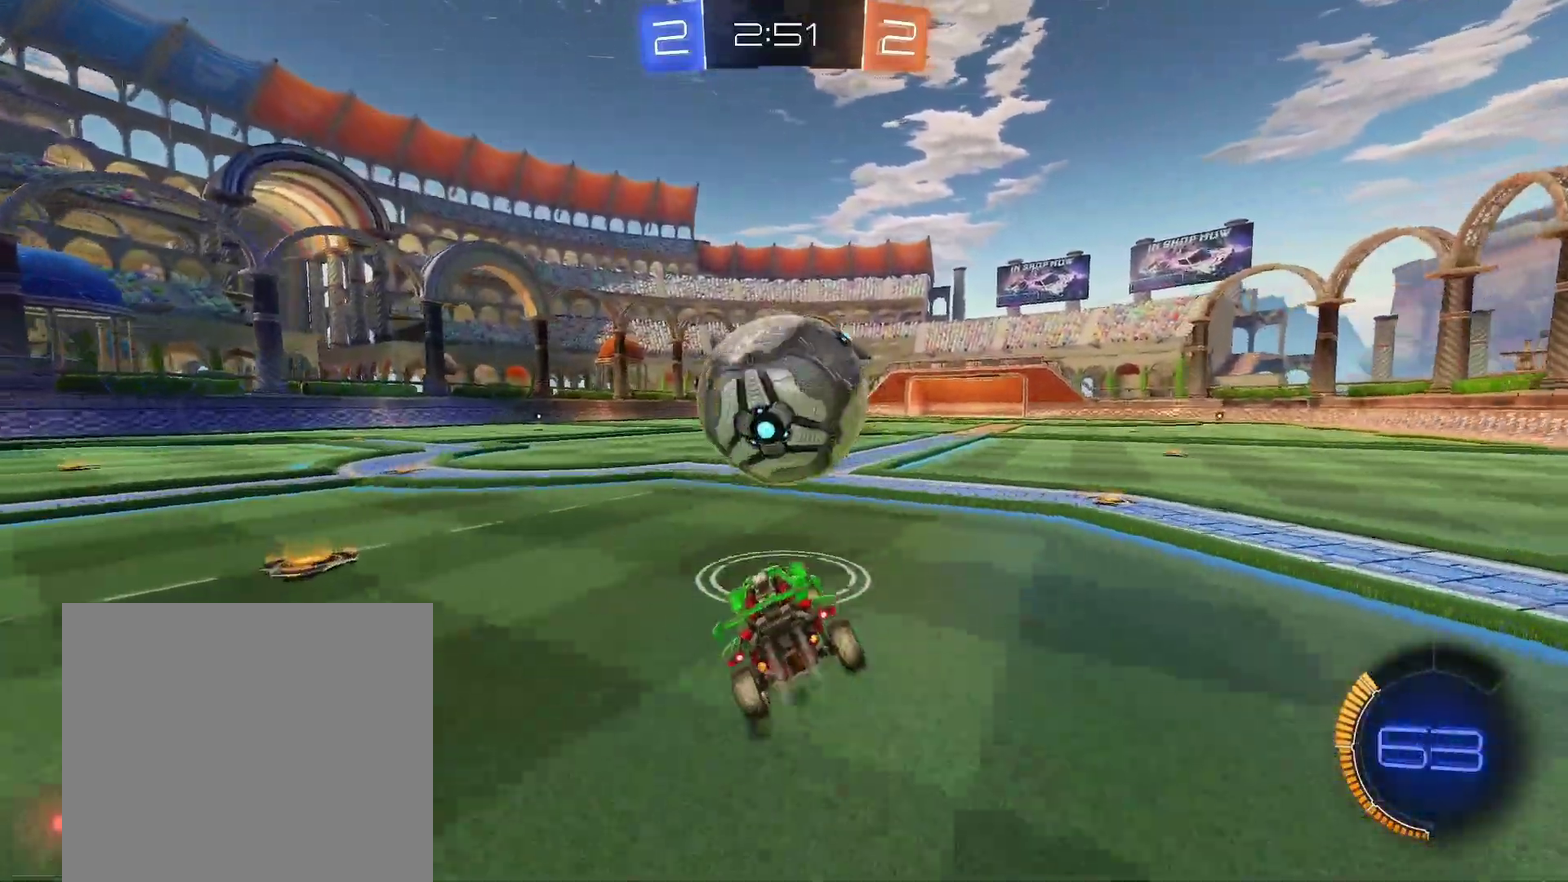
{"buttons": ["R1"], "left_stick": "center", "events": [[50, "left_stick", "down"], [67, "B", "up"], [133, "R1", "up"], [133, "left_stick", "center"], [217, "L1", "down"], [217, "left_stick", "left"], [317, "L1", "up"], [383, "R1", "down"], [417, "left_stick", "center"]]}
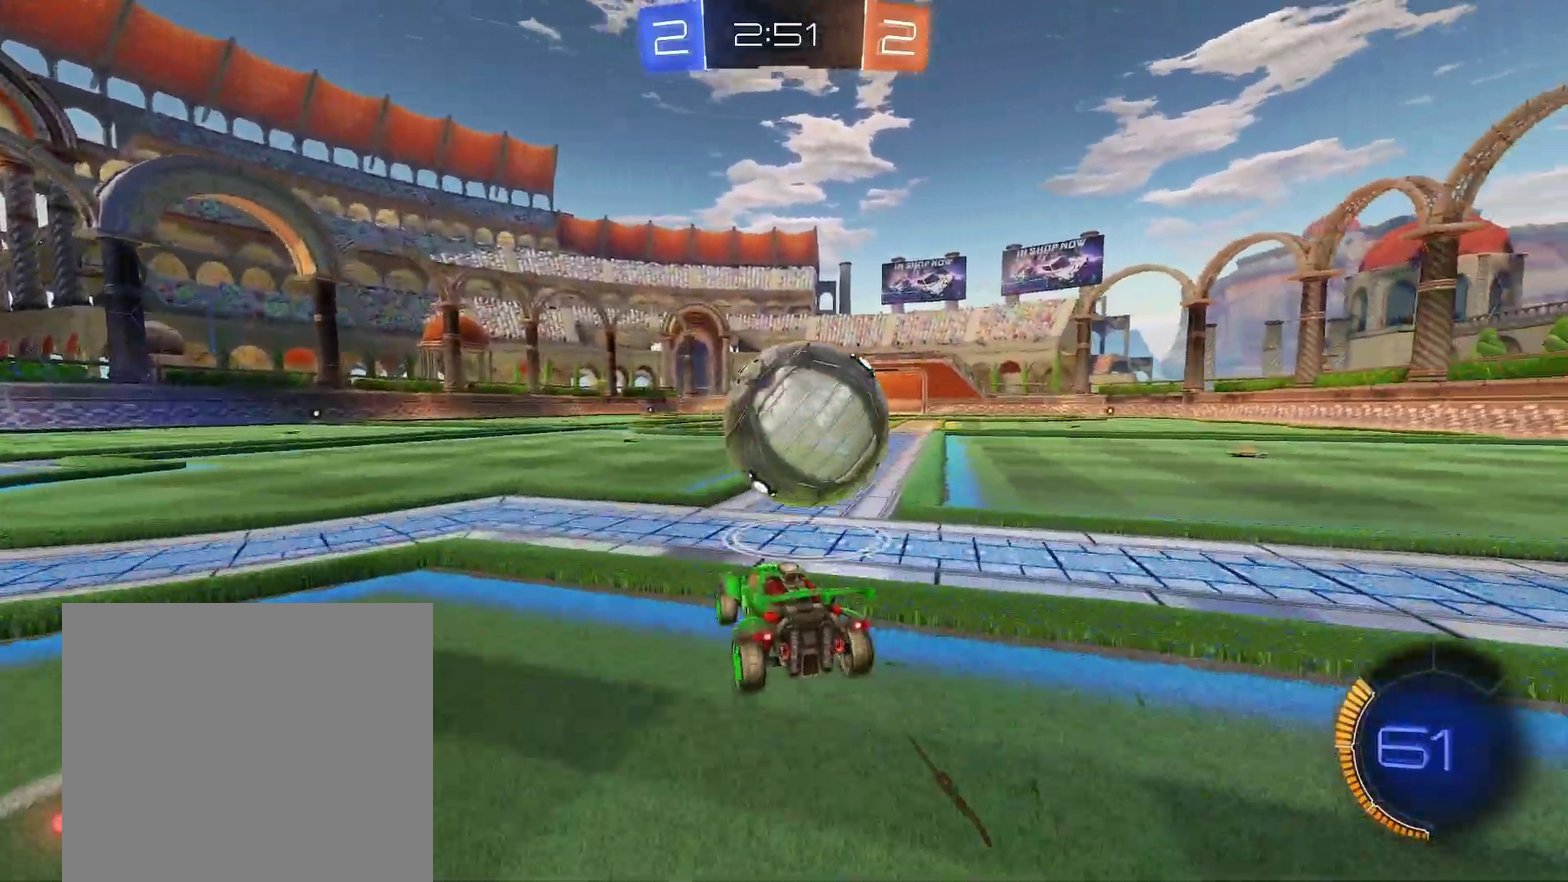
{"buttons": ["R1"], "left_stick": "center", "events": [[150, "left_stick", "down-left"], [183, "B", "down"], [217, "left_stick", "center"], [383, "left_stick", "left"], [433, "B", "up"], [450, "left_stick", "center"]]}
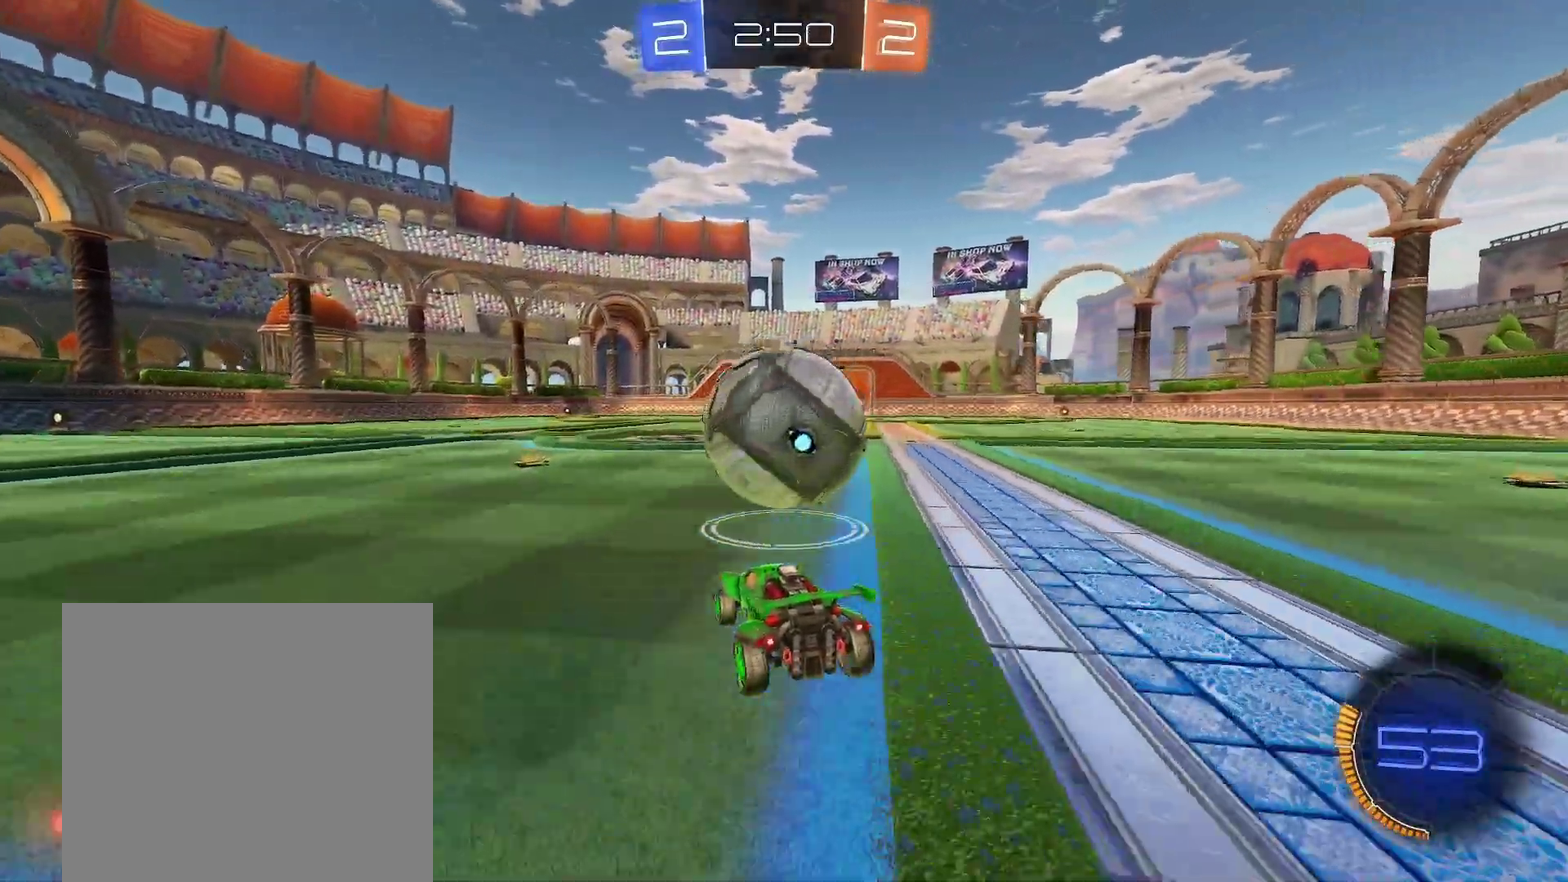
{"buttons": ["B", "R1"], "left_stick": "right", "events": [[67, "B", "down"], [183, "B", "up"], [267, "left_stick", "right"], [367, "B", "down"], [400, "left_stick", "center"], [467, "left_stick", "right"]]}
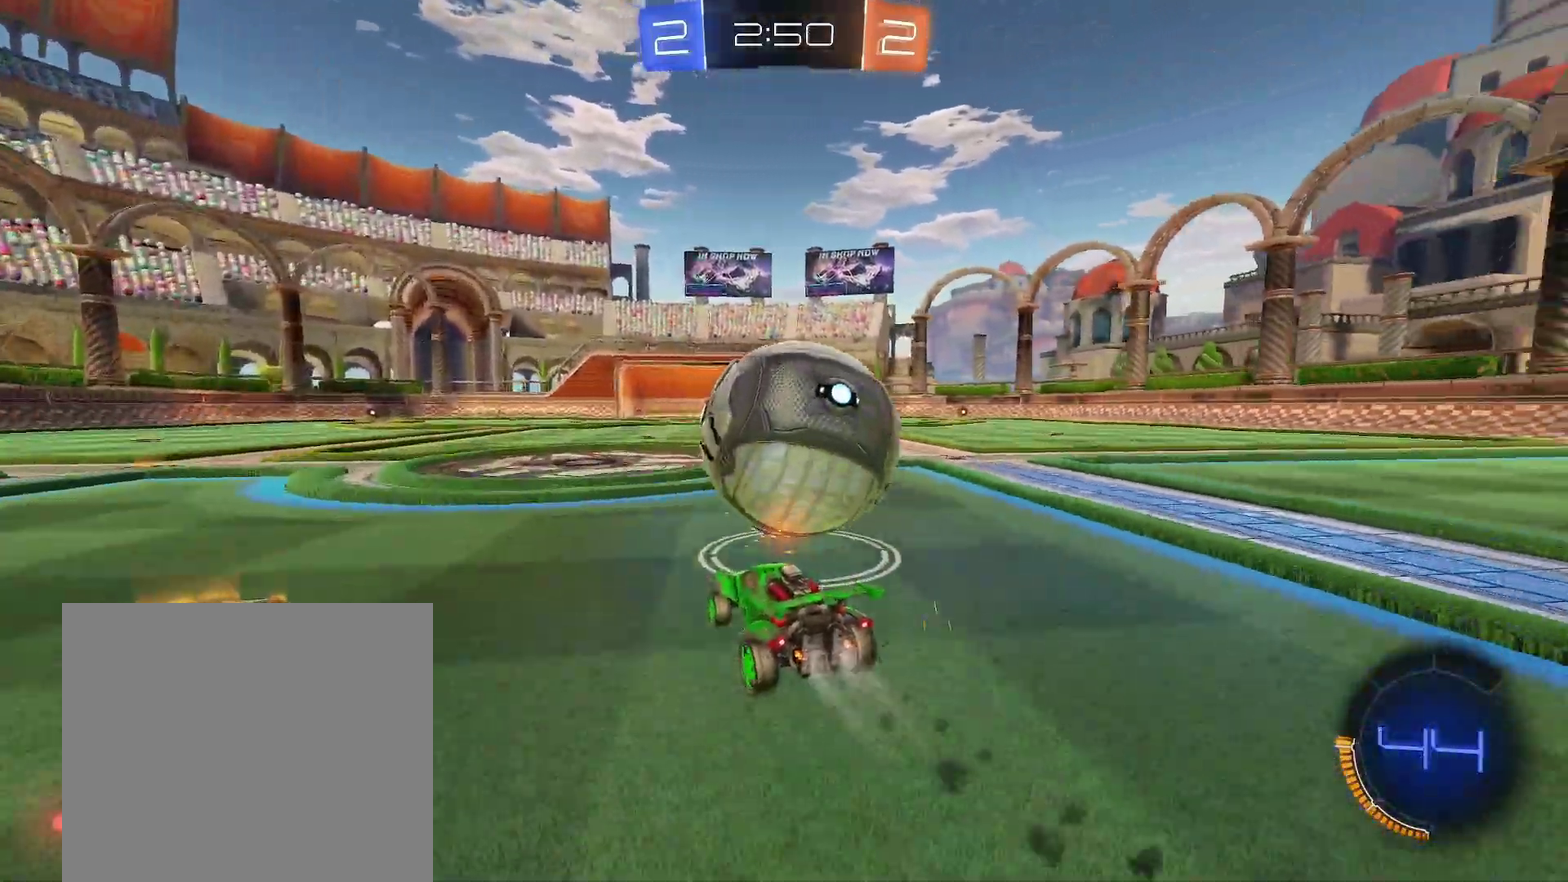
{"buttons": ["R1"], "left_stick": "center", "events": [[33, "left_stick", "center"], [67, "B", "up"], [100, "left_stick", "left"], [167, "left_stick", "center"], [350, "B", "down"], [367, "left_stick", "left"], [417, "B", "up"], [433, "left_stick", "center"]]}
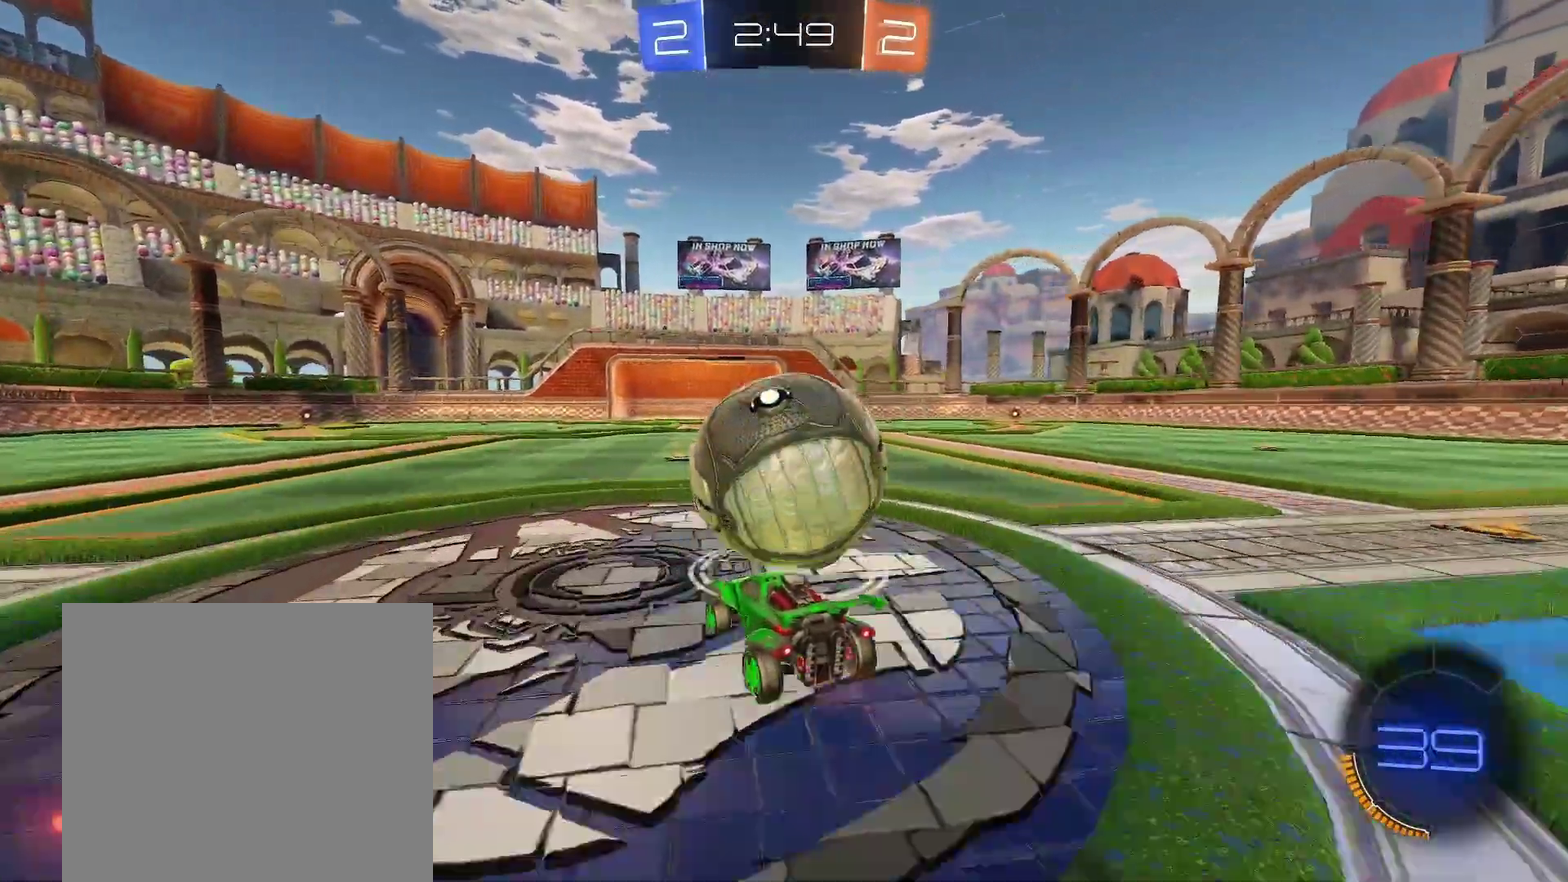
{"buttons": ["R1"], "left_stick": "center", "events": [[50, "left_stick", "right"], [67, "B", "down"], [117, "left_stick", "center"], [217, "B", "up"], [300, "left_stick", "left"], [400, "left_stick", "center"]]}
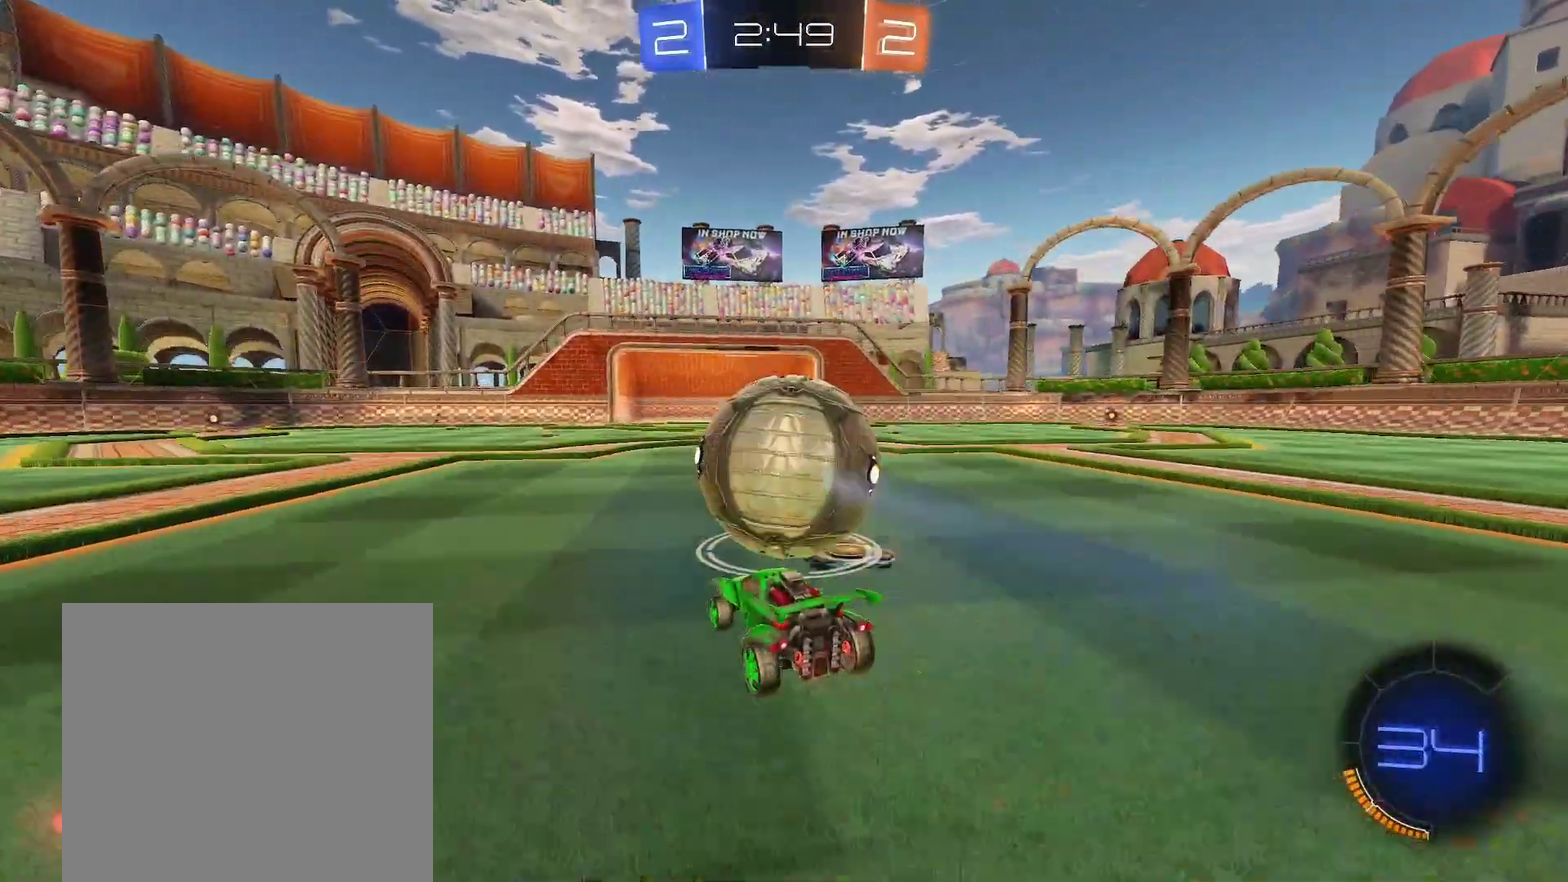
{"buttons": ["R1"], "left_stick": "right", "events": [[167, "B", "down"], [250, "left_stick", "right"], [333, "left_stick", "center"], [367, "B", "up"], [450, "left_stick", "right"]]}
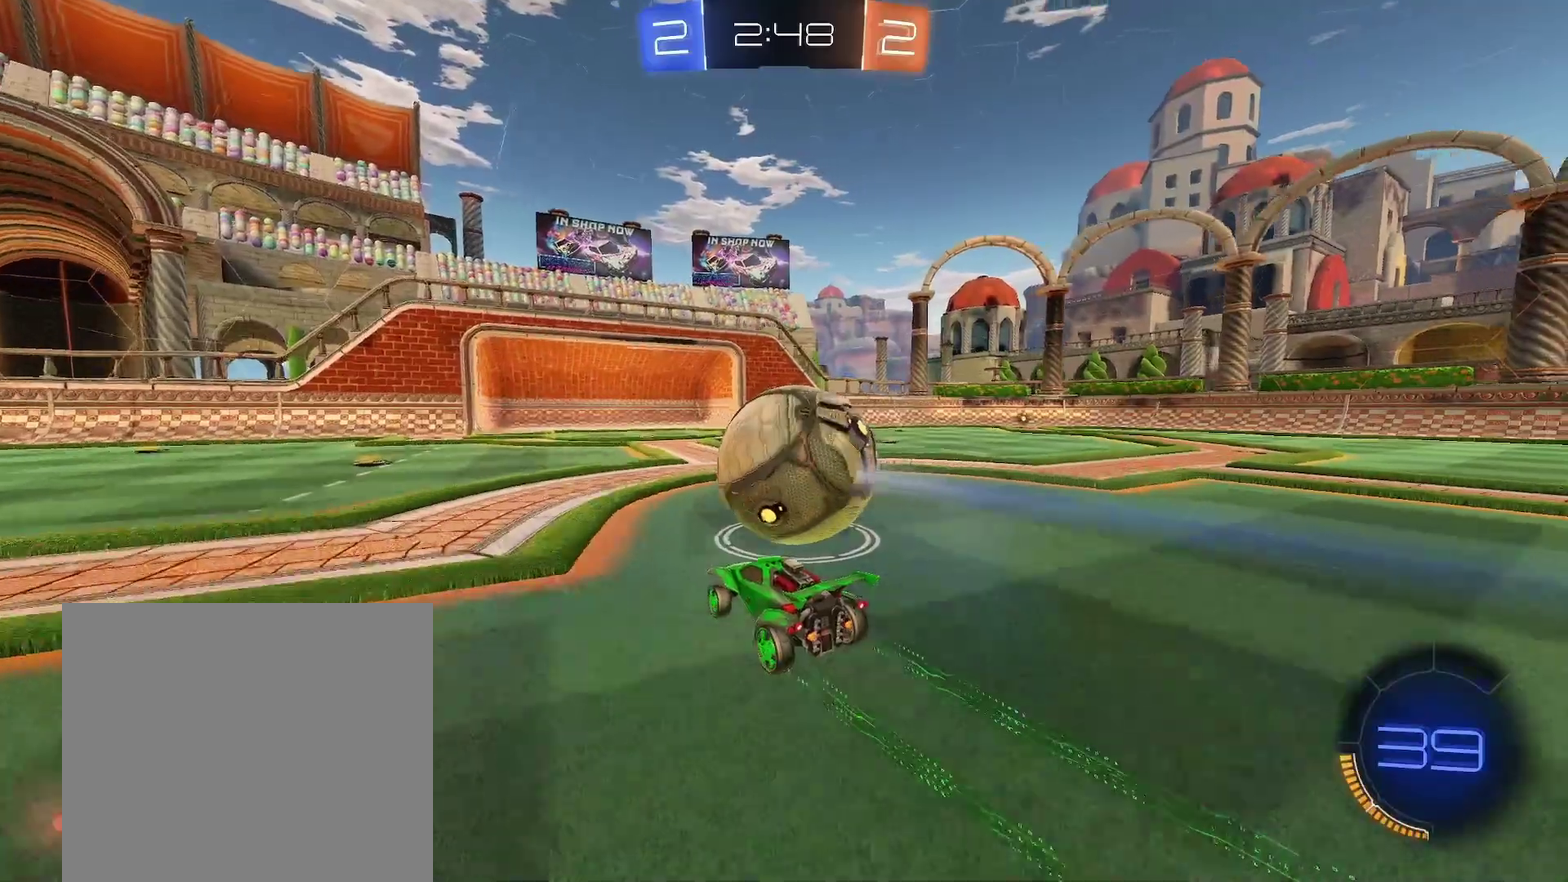
{"buttons": ["R1"], "left_stick": "center", "events": [[33, "left_stick", "center"], [83, "left_stick", "left"], [217, "B", "down"], [250, "left_stick", "center"], [383, "B", "up"]]}
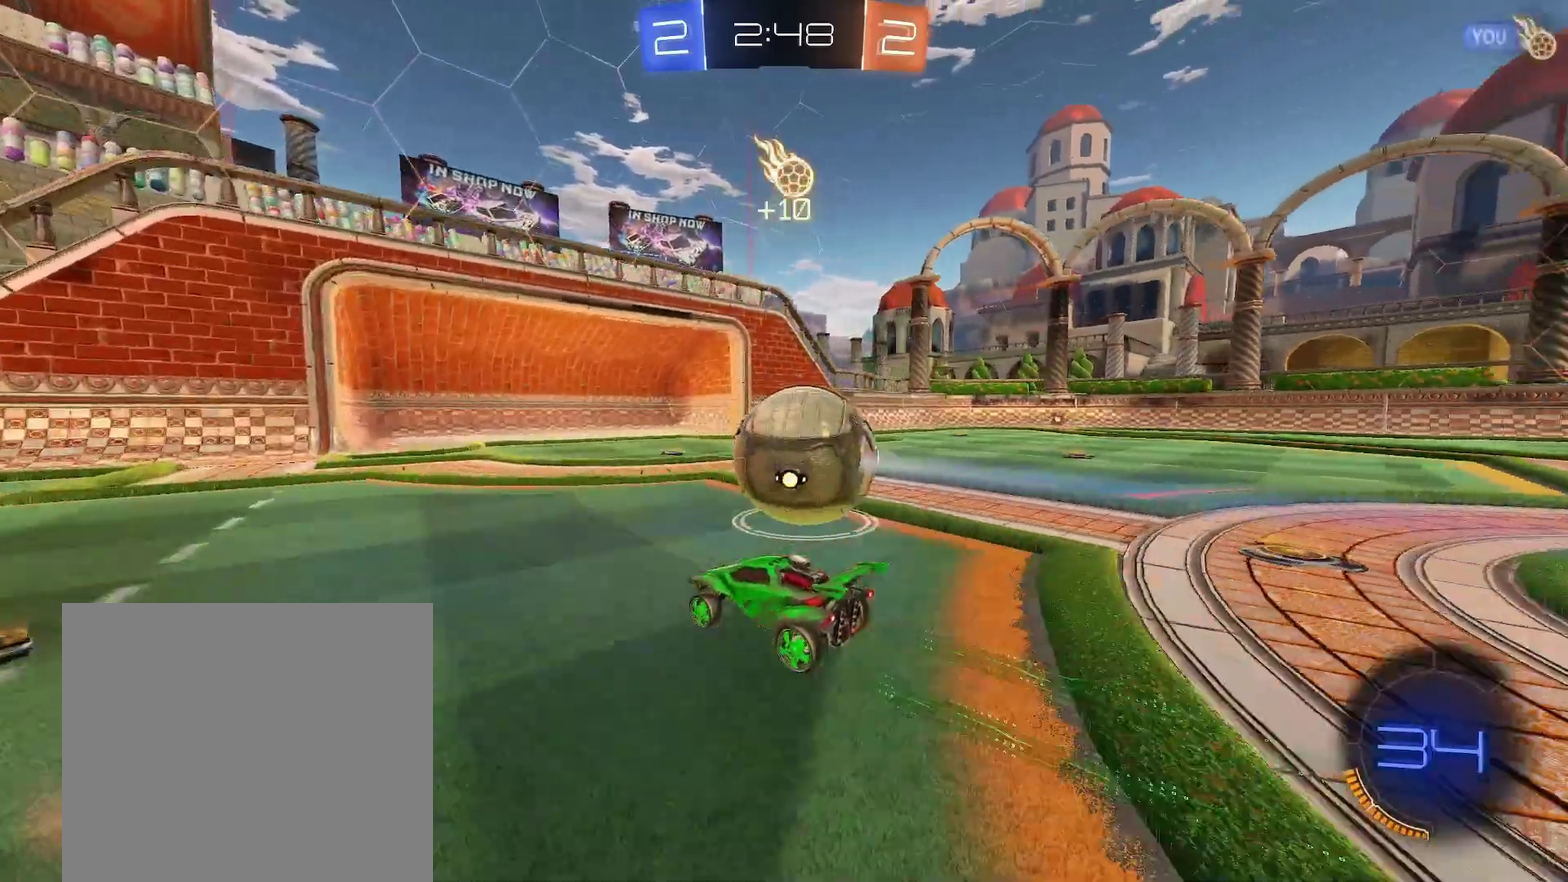
{"buttons": [], "left_stick": "up-right", "events": [[67, "left_stick", "down-left"], [250, "left_stick", "down-right"], [300, "left_stick", "center"], [367, "A", "down"], [400, "R1", "up"], [417, "left_stick", "up-right"], [467, "A", "up"]]}
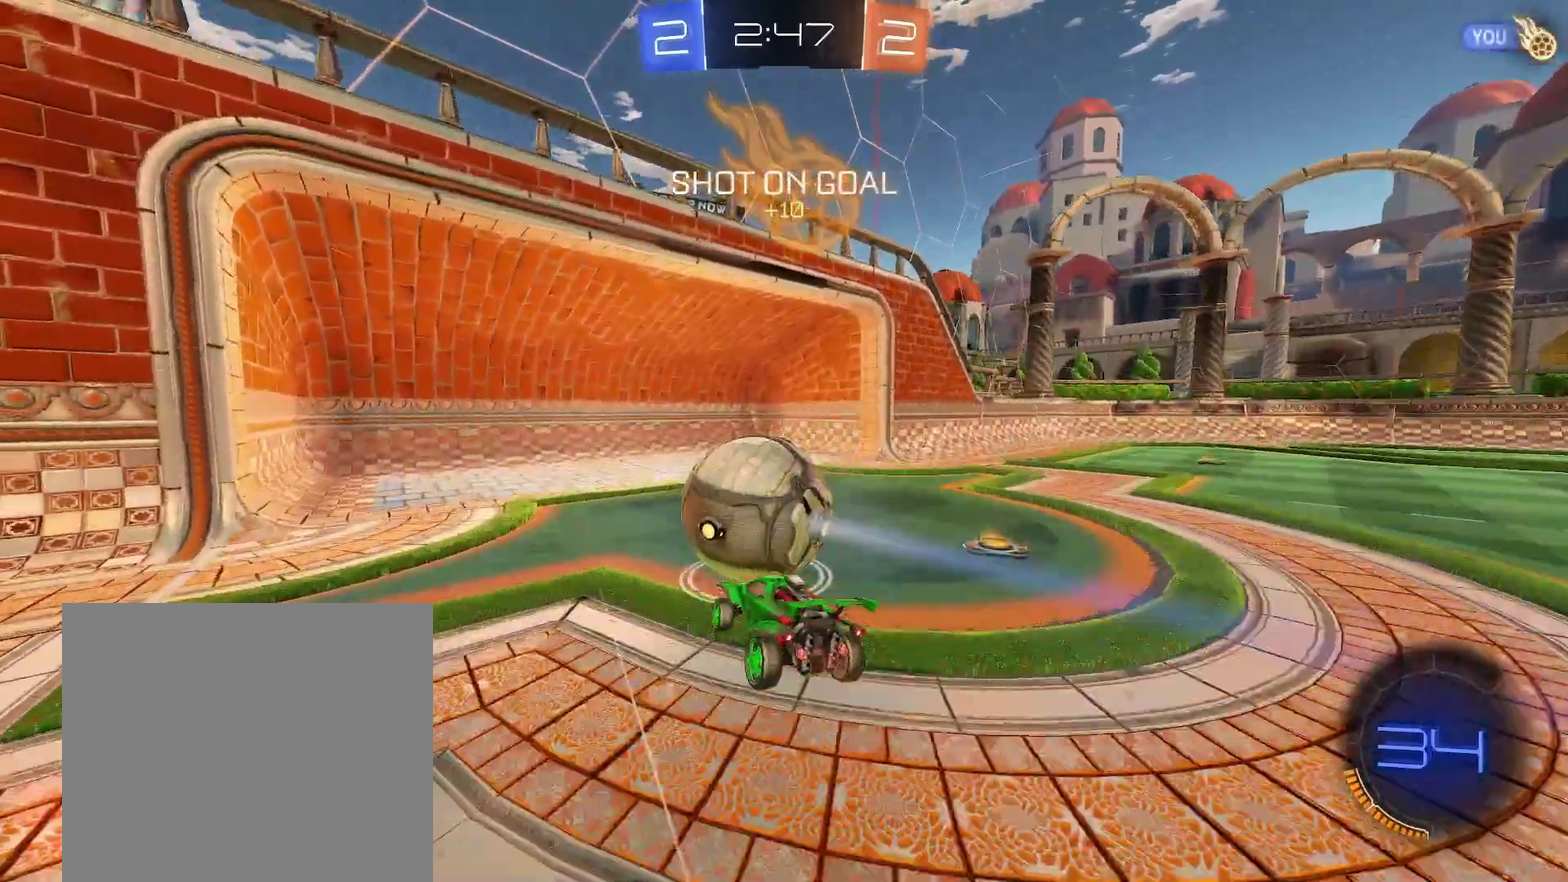
{"buttons": [], "left_stick": "center", "events": [[350, "left_stick", "center"]]}